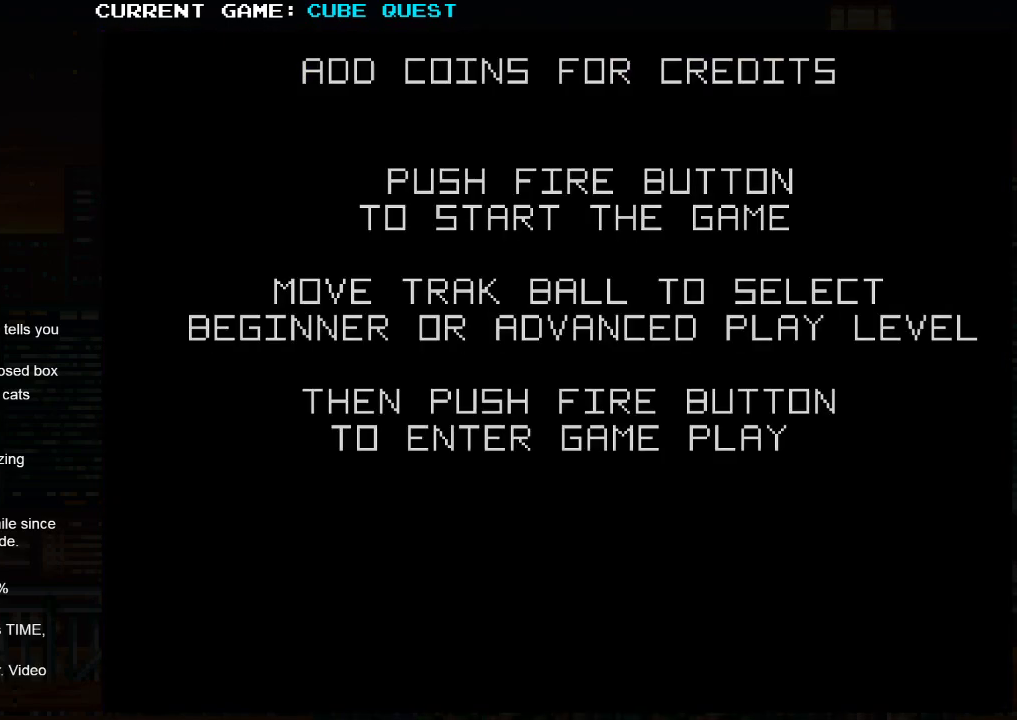
Gameplay with a controller (arcade stick); each line is a JSON object with the inputs held at the frame after it. "events" lists button and stick changes between this image and that frame as [ms after this image, input, new state], when the widget could be followed in between. Not read: HP L3 MP R3.
{"buttons": [], "left_stick": "center", "events": []}
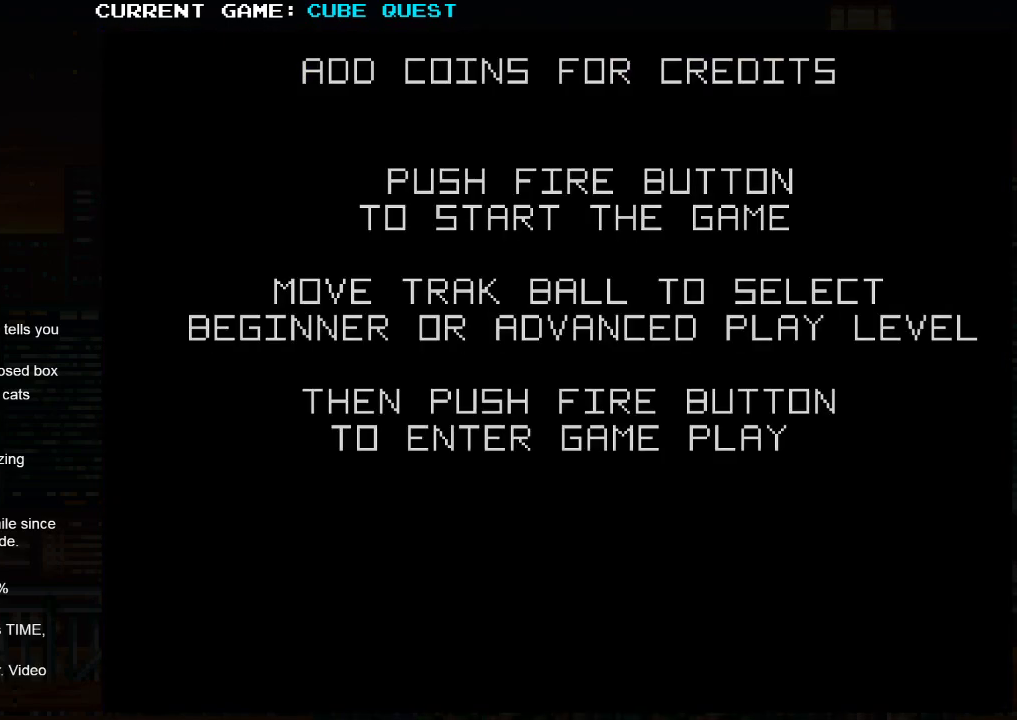
{"buttons": ["TRIANGLE"], "left_stick": "center", "events": [[450, "TRIANGLE", "down"]]}
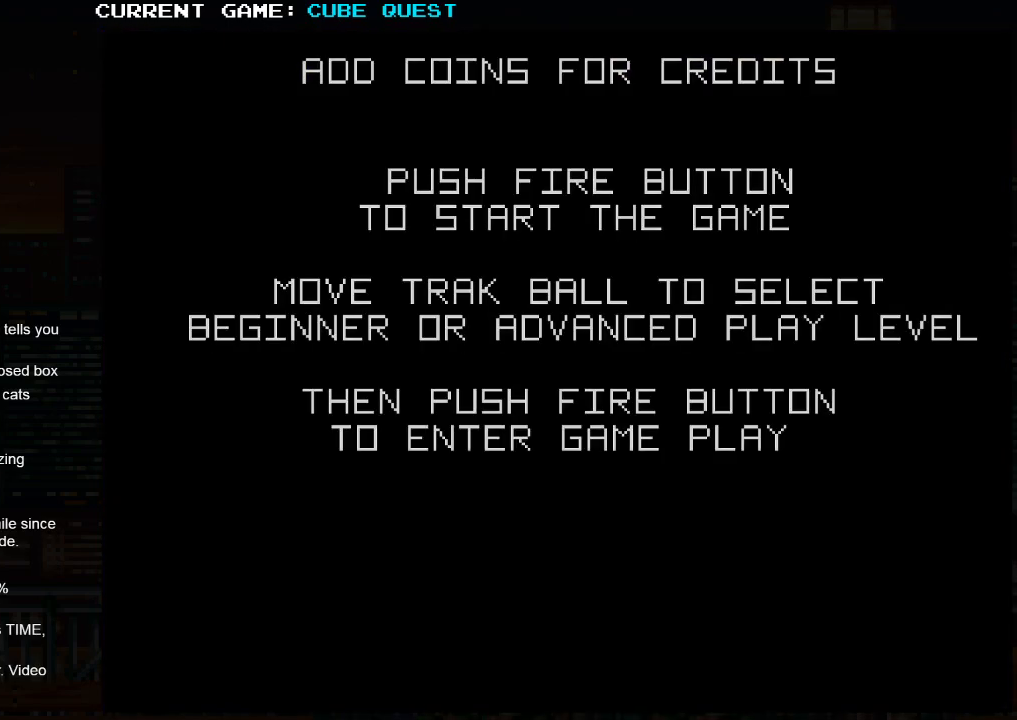
{"buttons": ["TRIANGLE"], "left_stick": "center", "events": [[50, "TRIANGLE", "up"], [167, "TRIANGLE", "down"], [217, "TRIANGLE", "up"], [333, "TRIANGLE", "down"], [383, "TRIANGLE", "up"], [467, "TRIANGLE", "down"]]}
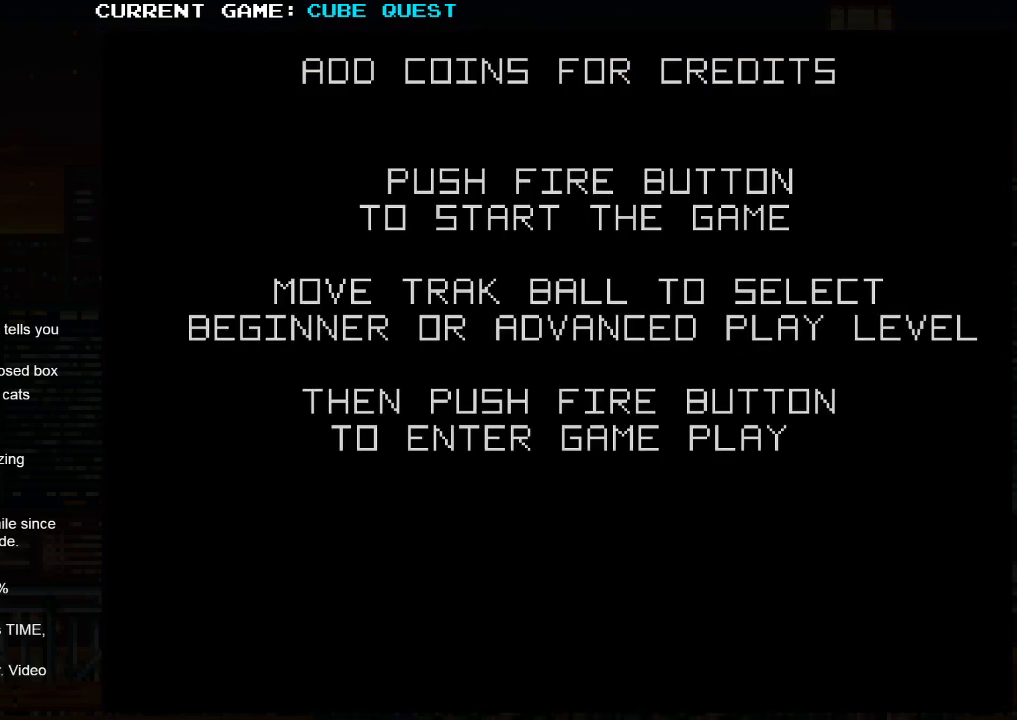
{"buttons": [], "left_stick": "center", "events": [[50, "TRIANGLE", "up"], [133, "TRIANGLE", "down"], [200, "TRIANGLE", "up"]]}